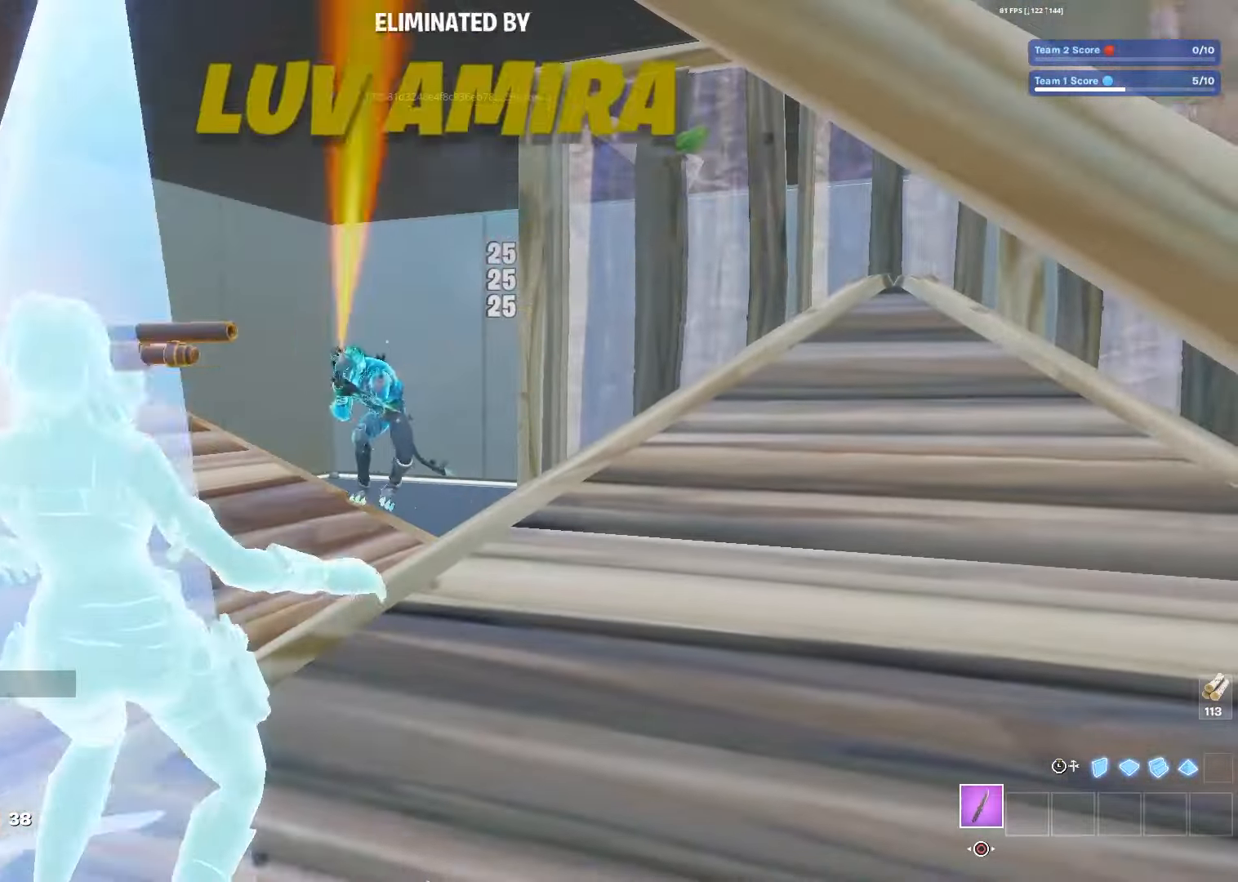
Gameplay with a controller (PlayStation layout); each line is a JSON object with the inputs held at the frame after it. "events" lists button and stick changes between this image and that frame as [ms after this image, input, new state], when the widget could be followed in between.
{"buttons": [], "left_stick": "center", "right_stick": "center", "events": [[67, "R1", "up"], [84, "R2", "up"], [134, "left_stick", "up-left"], [284, "left_stick", "center"]]}
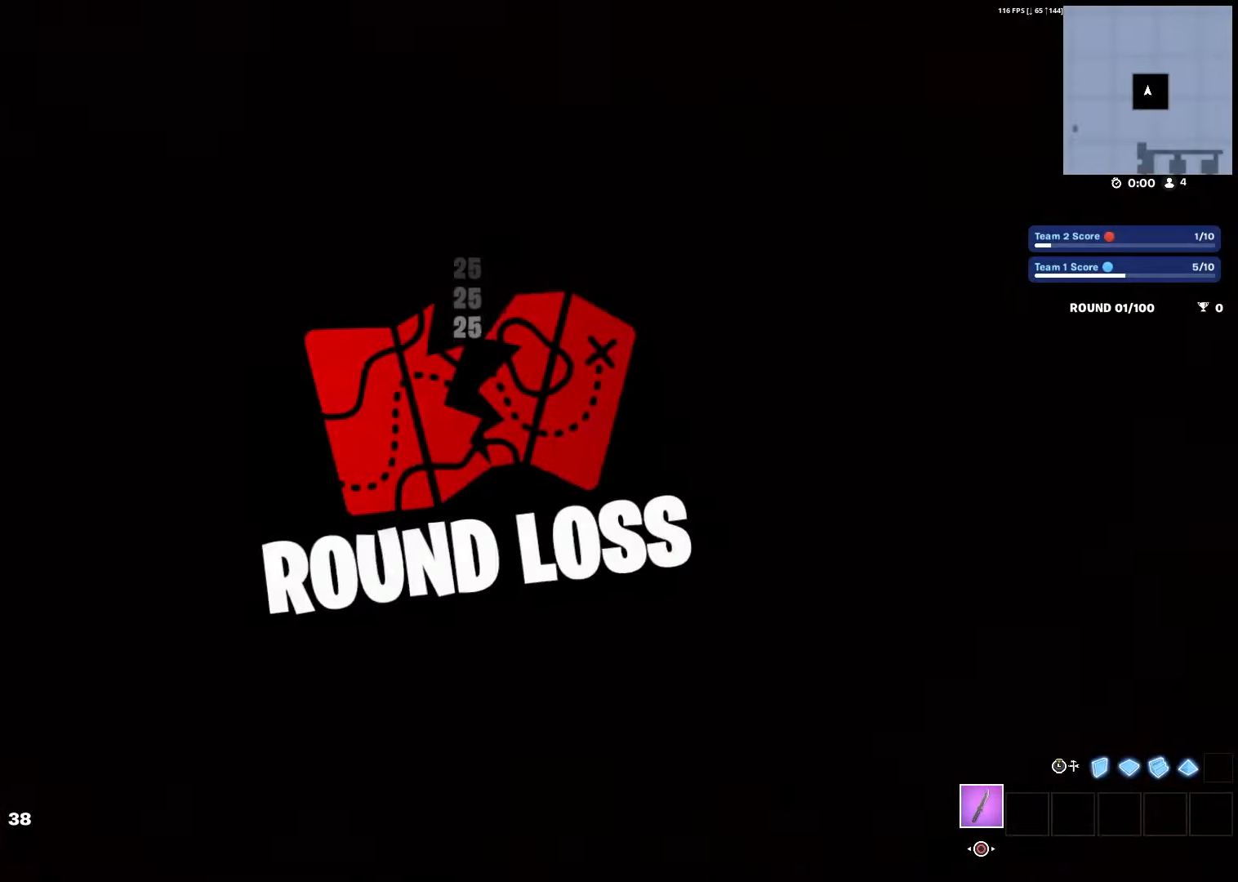
{"buttons": [], "left_stick": "center", "right_stick": "center", "events": []}
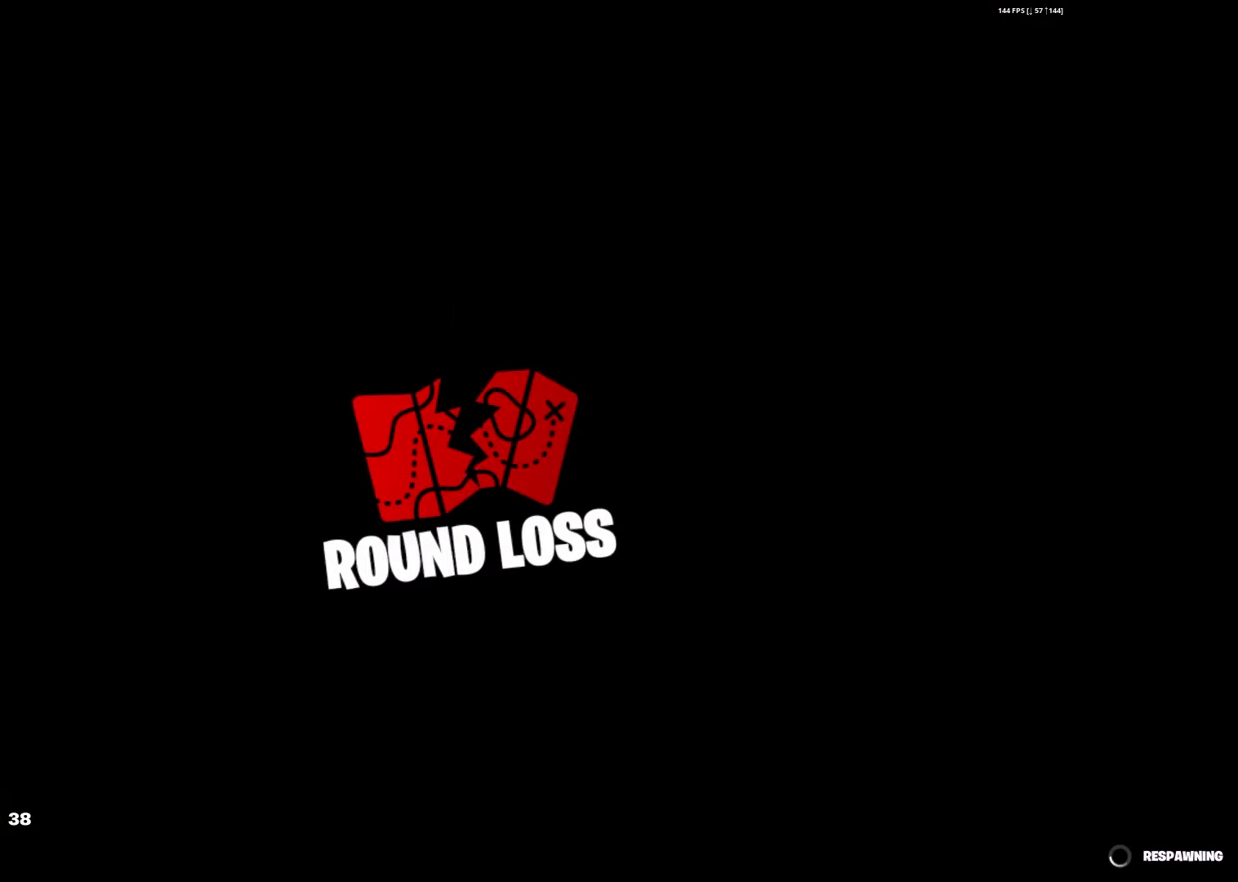
{"buttons": [], "left_stick": "center", "right_stick": "center", "events": []}
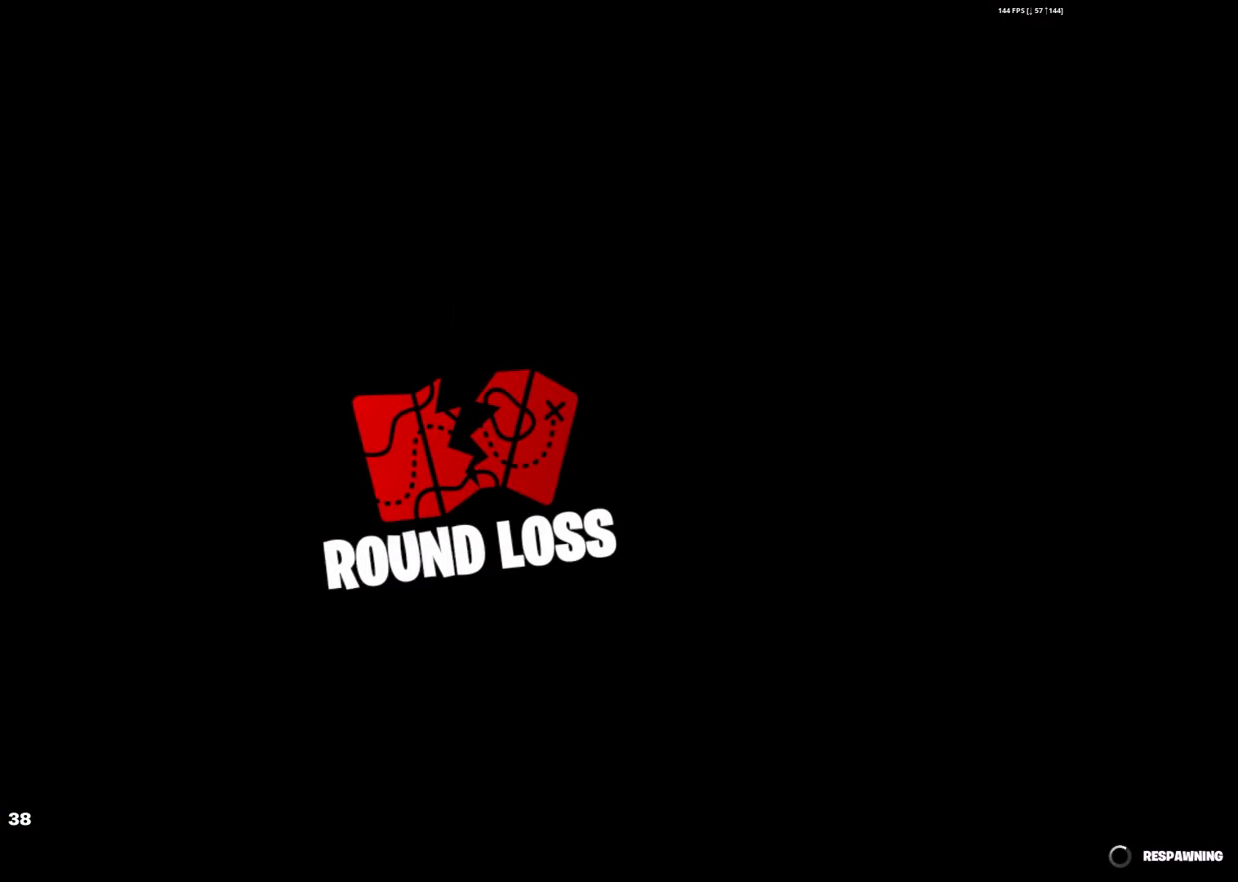
{"buttons": [], "left_stick": "center", "right_stick": "center", "events": []}
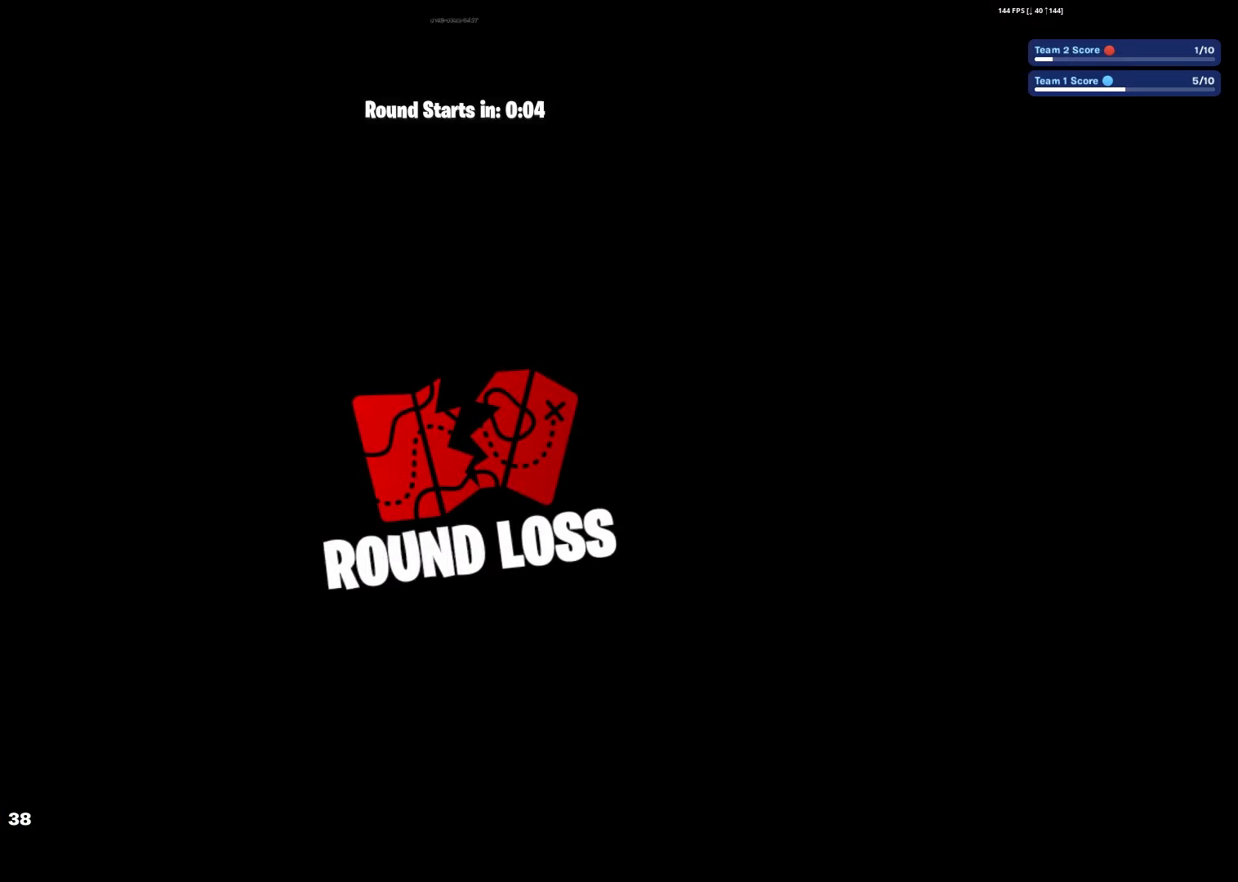
{"buttons": [], "left_stick": "center", "right_stick": "center", "events": []}
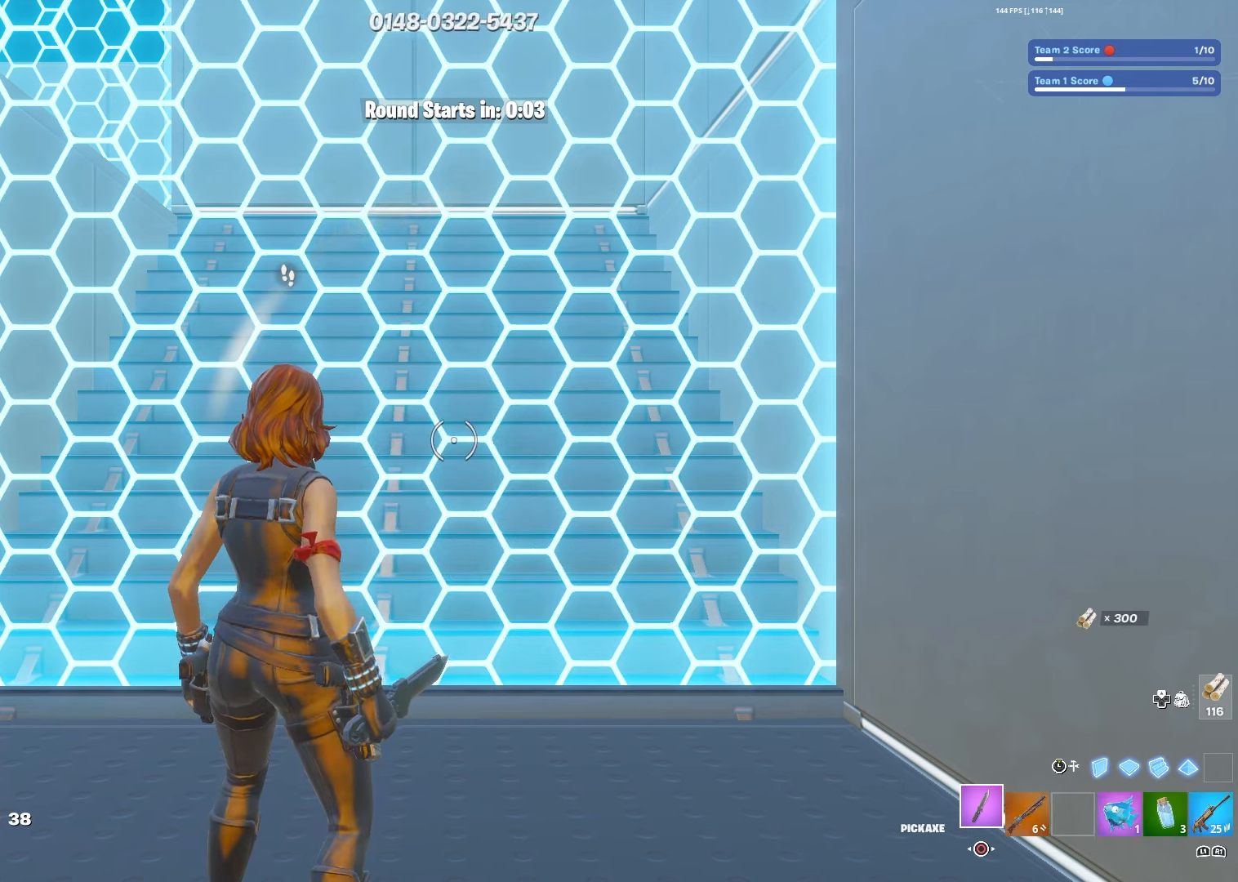
{"buttons": ["R2", "L3", "R3"], "left_stick": "center", "right_stick": "center", "events": [[117, "left_stick", "up"], [167, "R1", "down"], [200, "left_stick", "center"], [284, "R1", "up"], [367, "L3", "down"], [367, "R3", "down"], [500, "R2", "down"]]}
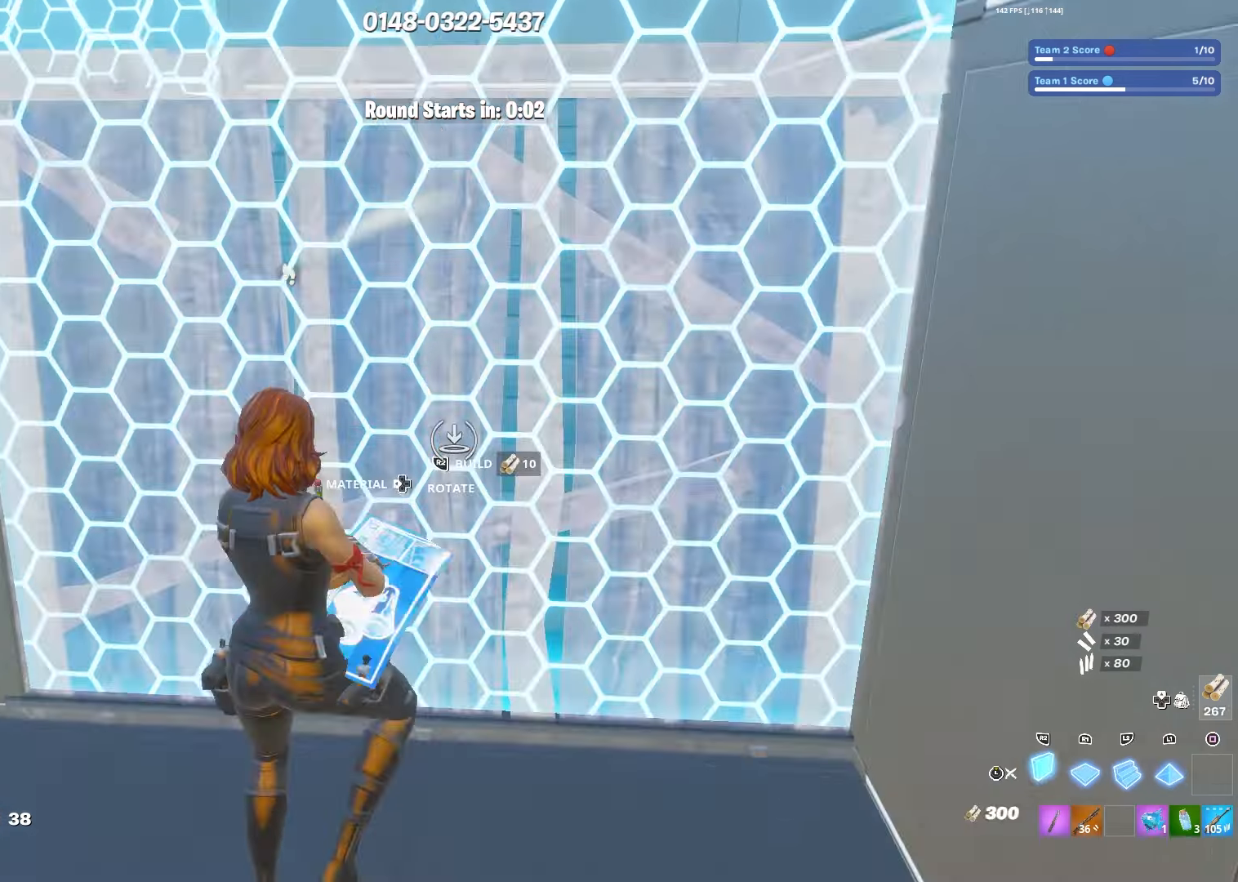
{"buttons": [], "left_stick": "left", "right_stick": "center", "events": [[17, "L3", "up"], [17, "R3", "up"], [133, "L2", "down"], [133, "R2", "up"], [133, "left_stick", "left"], [200, "right_stick", "left"], [283, "L3", "down"], [316, "right_stick", "center"], [333, "L2", "up"], [383, "R1", "down"], [416, "L3", "up"], [483, "R1", "up"]]}
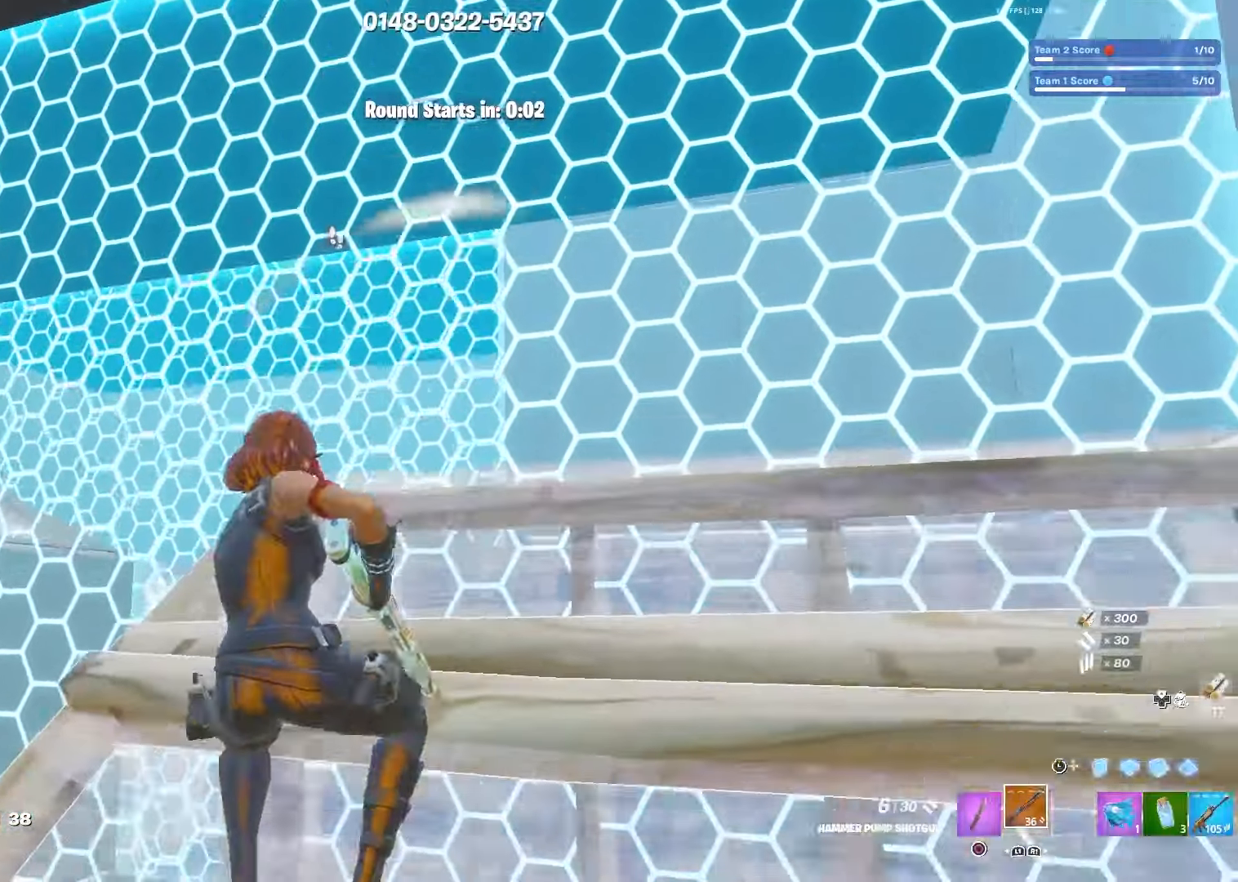
{"buttons": ["R2"], "left_stick": "left", "right_stick": "down-left", "events": [[66, "L3", "down"], [183, "L3", "up"], [266, "R2", "down"], [300, "R3", "down"], [450, "R3", "up"], [483, "right_stick", "down-left"]]}
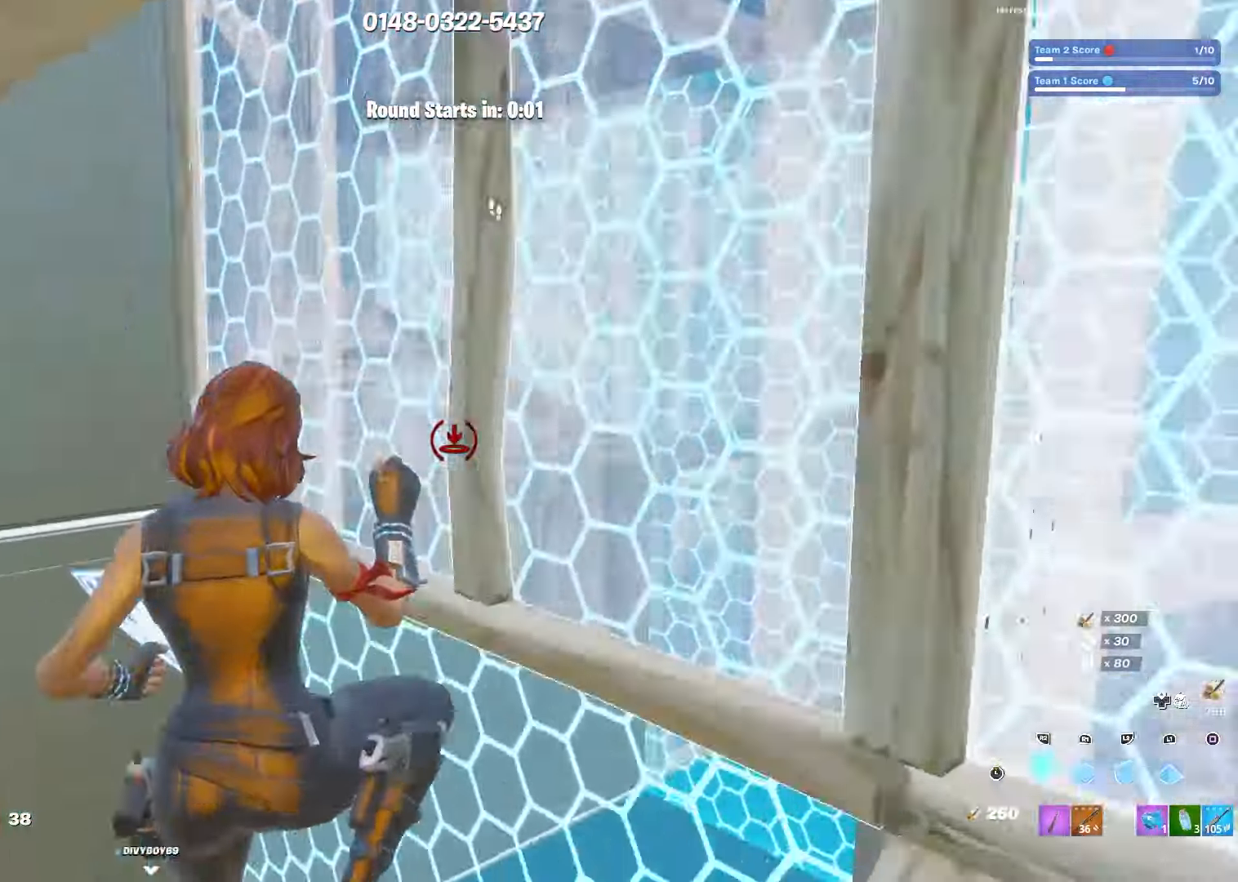
{"buttons": ["R2"], "left_stick": "up-right", "right_stick": "right", "events": [[33, "left_stick", "down-left"], [66, "R1", "down"], [116, "right_stick", "right"], [150, "R2", "up"], [166, "L3", "down"], [166, "left_stick", "down"], [200, "R1", "up"], [233, "right_stick", "center"], [283, "L3", "up"], [300, "TRIANGLE", "down"], [350, "left_stick", "right"], [366, "R2", "down"], [366, "right_stick", "left"], [400, "TRIANGLE", "up"], [433, "left_stick", "up-right"], [450, "right_stick", "right"]]}
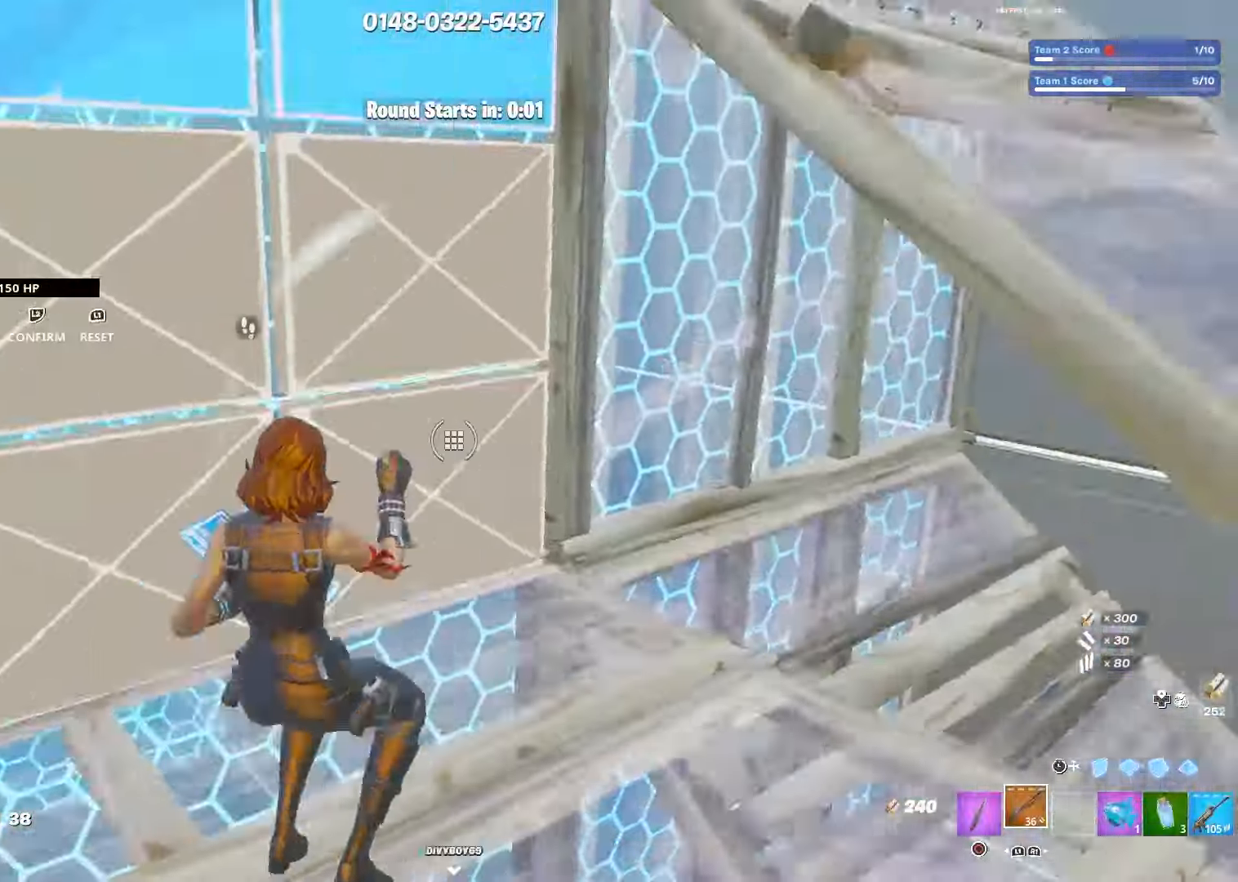
{"buttons": ["R2"], "left_stick": "up-right", "right_stick": "right", "events": [[33, "right_stick", "up-left"], [100, "R2", "up"], [150, "L3", "down"], [166, "right_stick", "down"], [266, "L3", "up"], [300, "right_stick", "center"], [333, "R1", "down"], [350, "right_stick", "left"], [383, "R2", "down"], [416, "R1", "up"], [483, "right_stick", "right"]]}
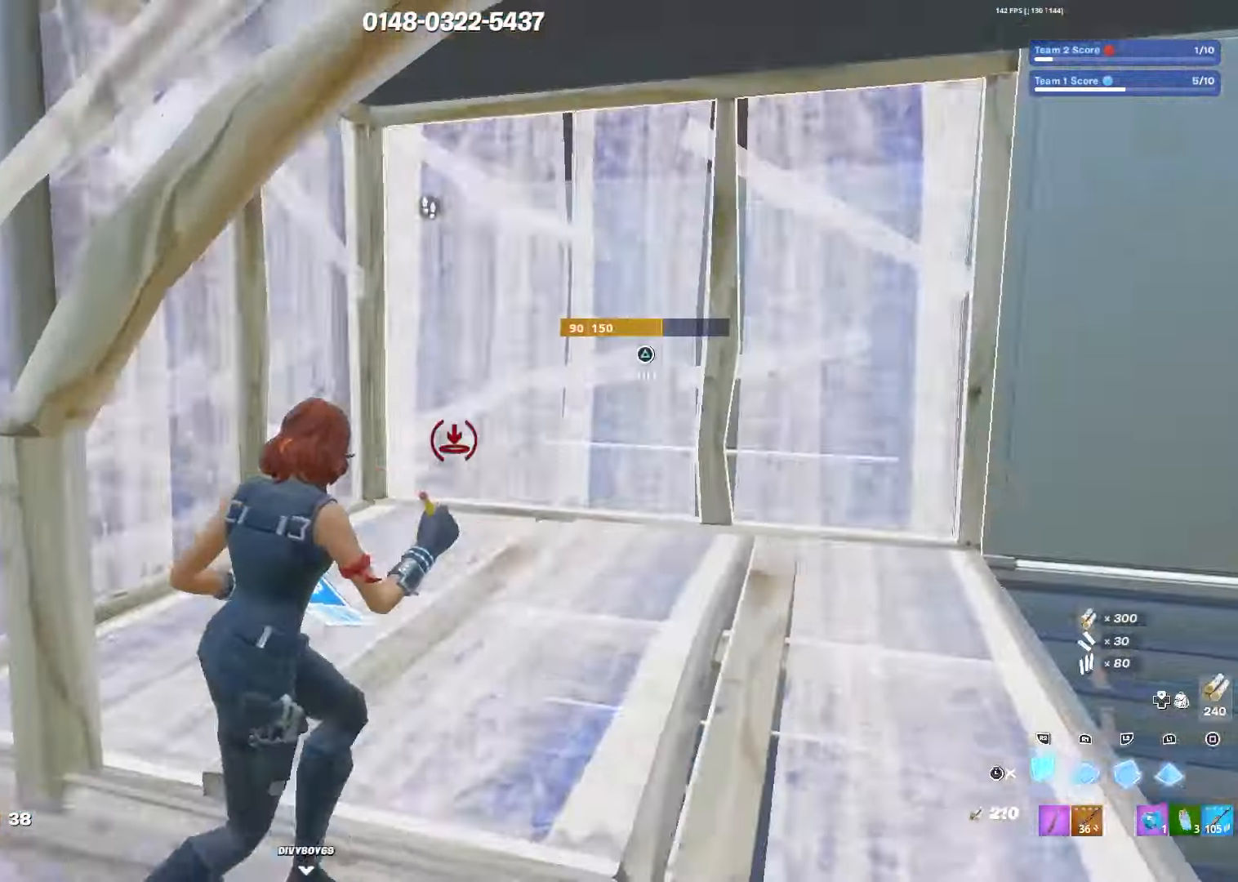
{"buttons": [], "left_stick": "left", "right_stick": "center", "events": [[83, "right_stick", "left"], [100, "L3", "down"], [100, "left_stick", "down-right"], [166, "R2", "up"], [166, "right_stick", "center"], [216, "L3", "up"], [216, "left_stick", "right"], [233, "R1", "down"], [350, "R1", "up"], [416, "left_stick", "center"], [466, "left_stick", "left"]]}
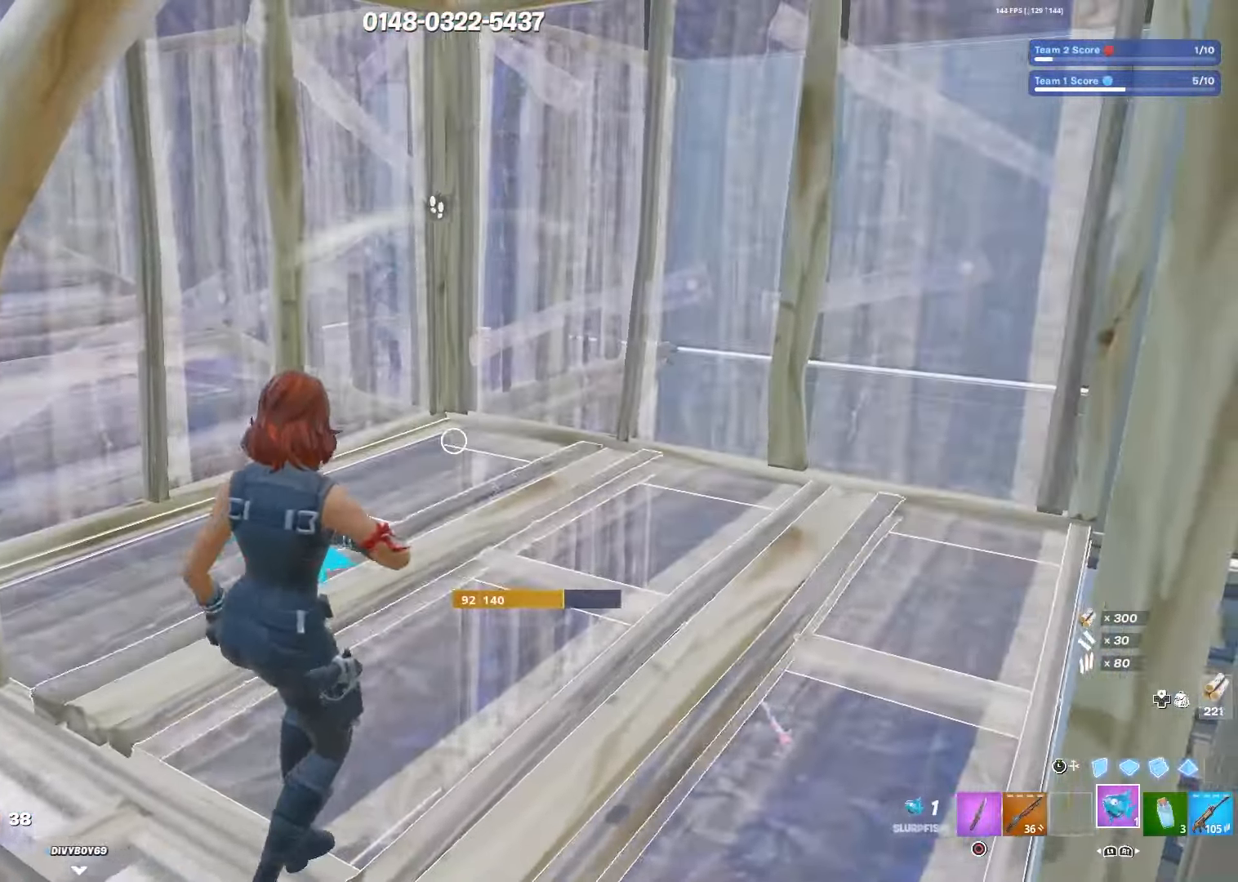
{"buttons": [], "left_stick": "up", "right_stick": "center", "events": [[83, "R1", "down"], [216, "R1", "up"], [283, "R1", "down"], [350, "left_stick", "center"], [350, "right_stick", "left"], [416, "left_stick", "up"], [433, "R1", "up"], [450, "right_stick", "center"]]}
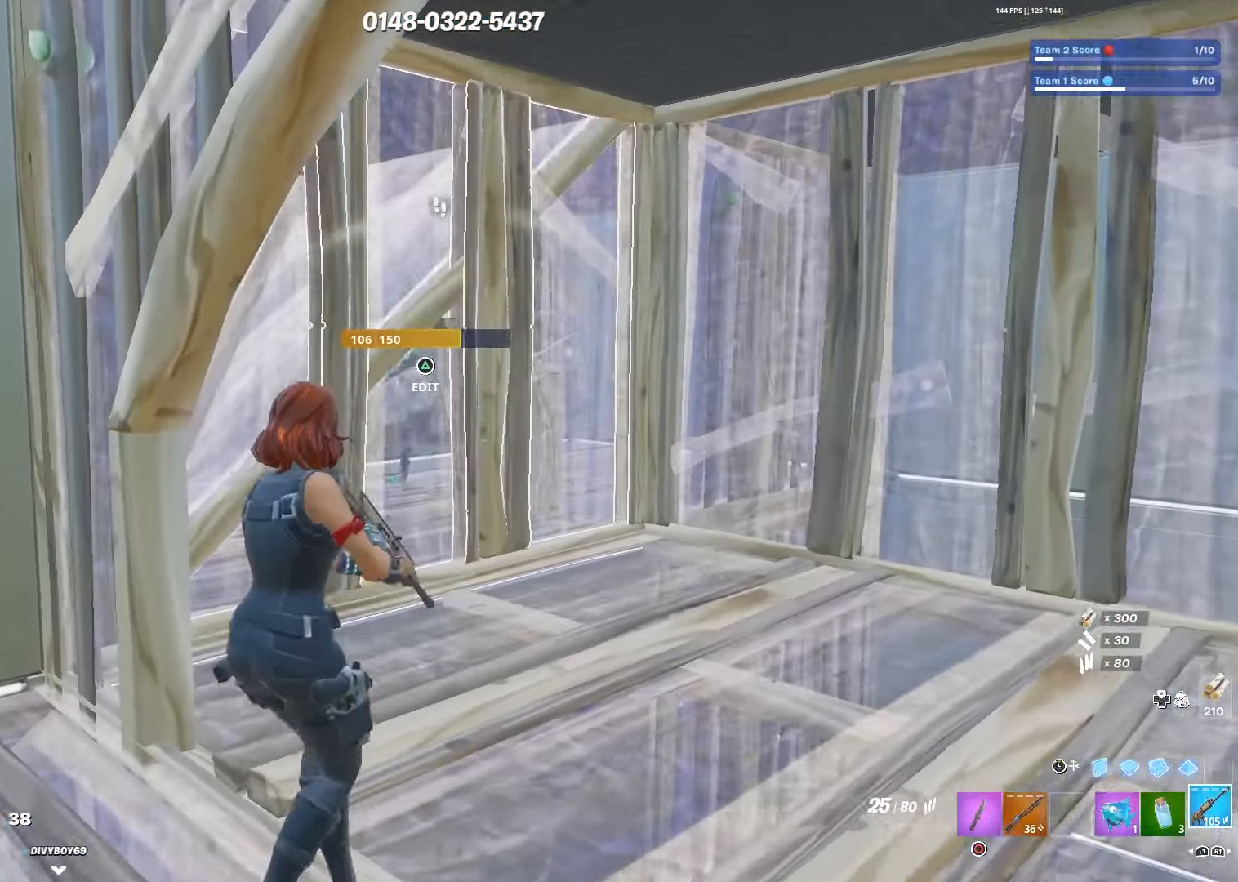
{"buttons": ["R1"], "left_stick": "right", "right_stick": "center", "events": [[83, "left_stick", "left"], [100, "TRIANGLE", "down"], [133, "R2", "down"], [133, "right_stick", "left"], [166, "TRIANGLE", "up"], [216, "right_stick", "up-right"], [266, "R2", "up"], [300, "right_stick", "down"], [350, "left_stick", "down-right"], [383, "R1", "down"], [383, "right_stick", "center"], [400, "left_stick", "right"]]}
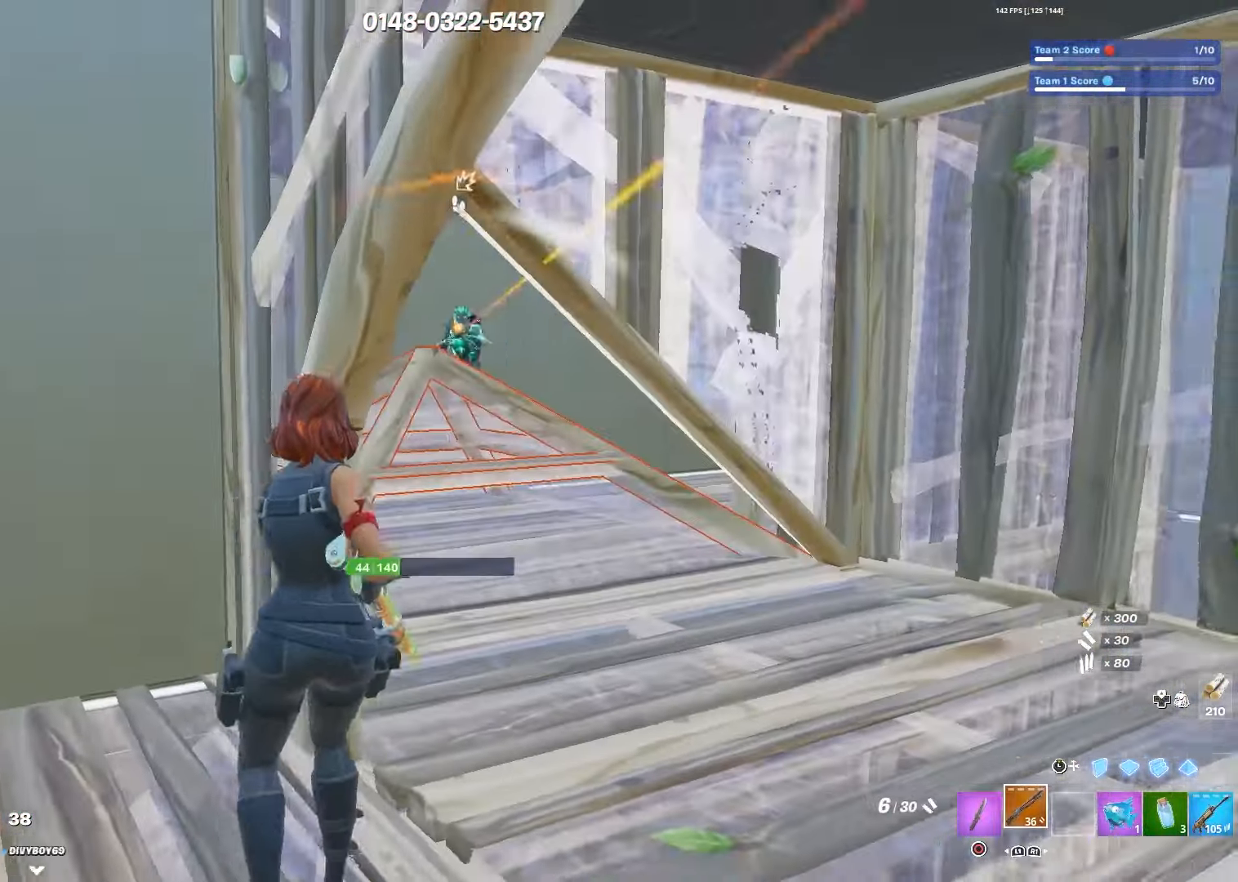
{"buttons": ["TRIANGLE"], "left_stick": "right", "right_stick": "center", "events": [[16, "R1", "up"], [150, "left_stick", "down-right"], [283, "right_stick", "left"], [316, "R2", "down"], [383, "right_stick", "up-right"], [400, "left_stick", "right"], [433, "R2", "up"], [466, "right_stick", "center"], [500, "TRIANGLE", "down"]]}
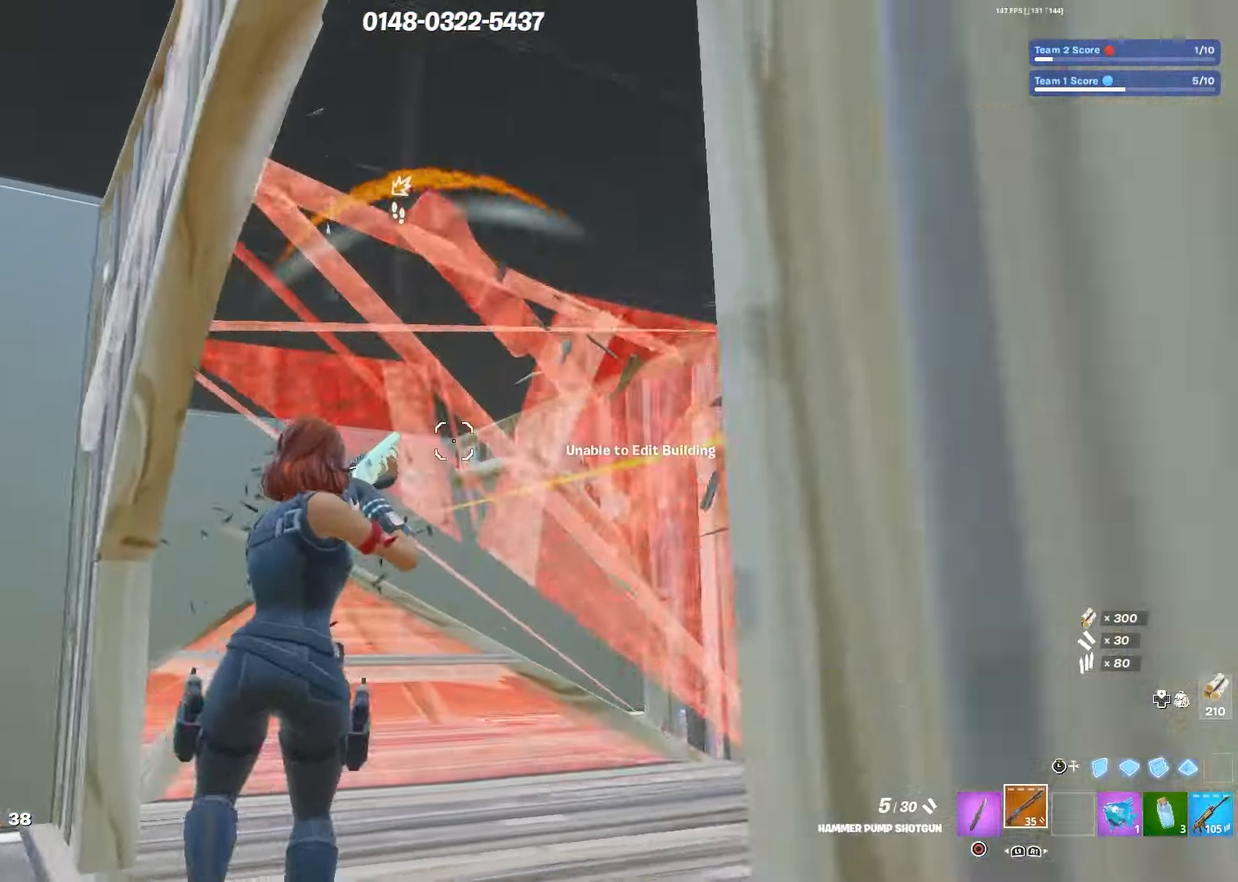
{"buttons": ["R2"], "left_stick": "right", "right_stick": "center", "events": [[50, "L1", "down"], [66, "TRIANGLE", "up"], [83, "L2", "down"], [100, "right_stick", "down-left"], [133, "L3", "down"], [166, "R2", "down"], [183, "L1", "up"], [200, "L2", "up"], [233, "L3", "up"], [250, "right_stick", "center"], [316, "L1", "down"], [366, "R2", "up"], [450, "L1", "up"], [450, "R2", "down"]]}
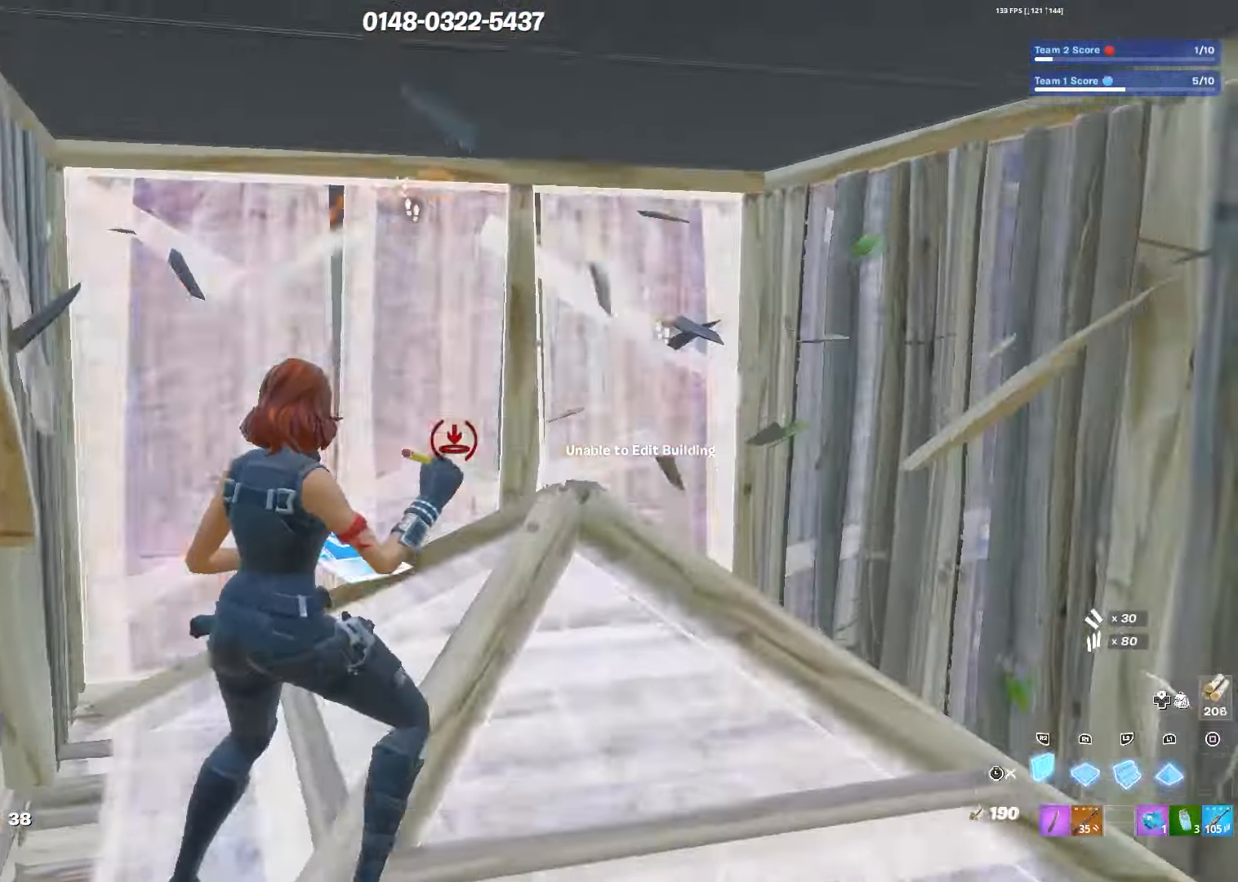
{"buttons": [], "left_stick": "up-left", "right_stick": "center", "events": [[66, "L1", "down"], [116, "R2", "up"], [133, "L3", "down"], [233, "L1", "up"], [266, "L3", "up"], [383, "R1", "down"], [383, "left_stick", "up-left"], [500, "R1", "up"]]}
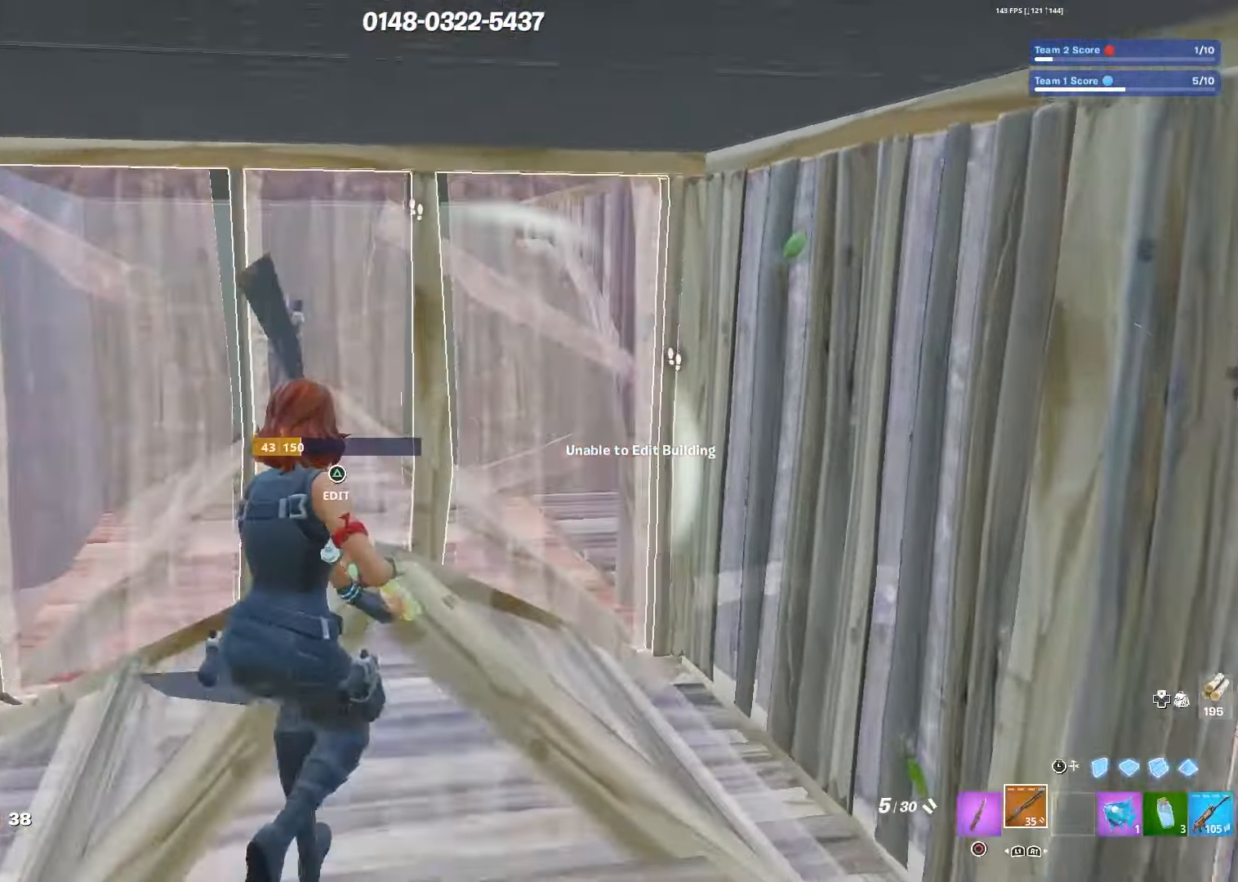
{"buttons": [], "left_stick": "down-right", "right_stick": "center", "events": [[150, "TRIANGLE", "down"], [183, "R2", "down"], [183, "TRIANGLE", "up"], [200, "right_stick", "up-left"], [216, "left_stick", "left"], [284, "R2", "up"], [334, "right_stick", "down"], [384, "left_stick", "down-right"], [484, "right_stick", "center"]]}
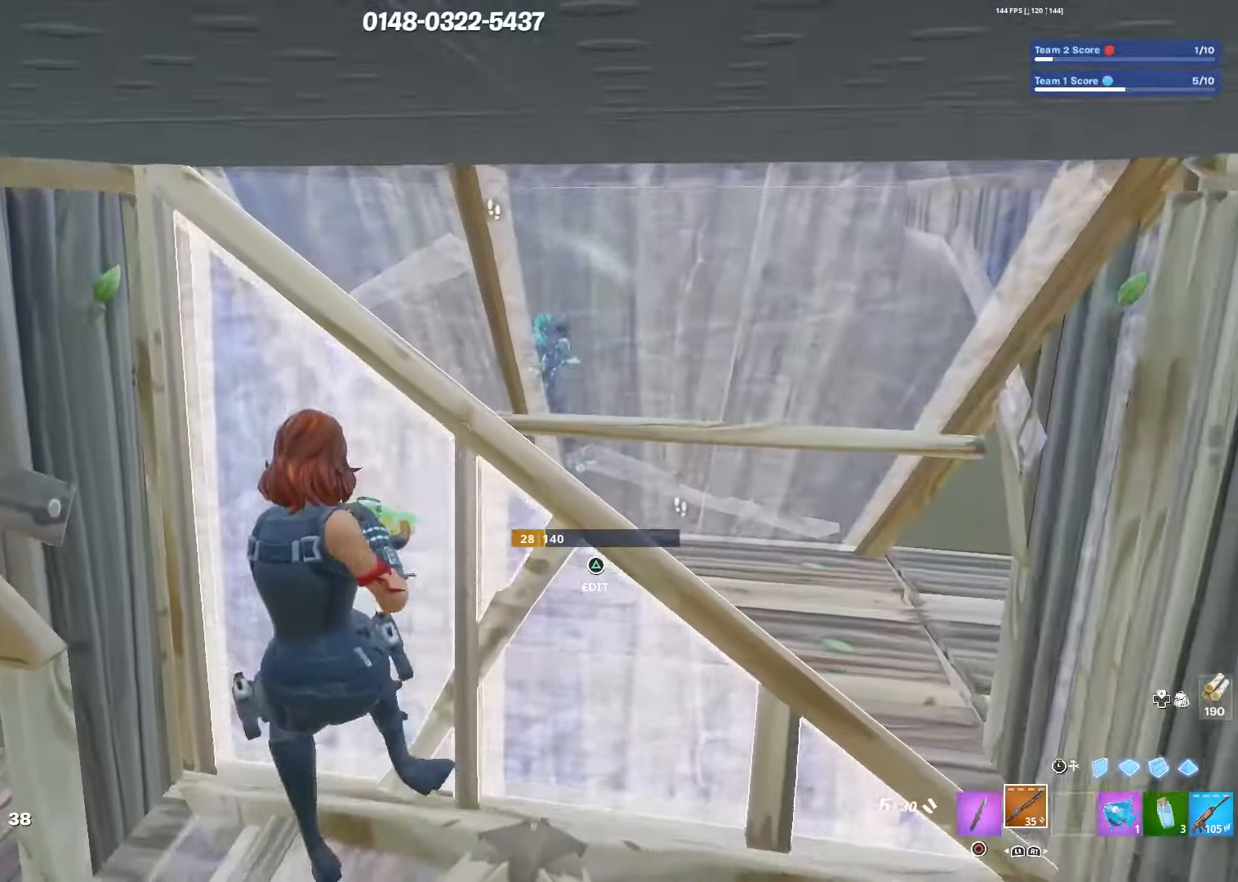
{"buttons": [], "left_stick": "center", "right_stick": "center", "events": [[117, "left_stick", "down"], [300, "left_stick", "right"], [500, "left_stick", "center"]]}
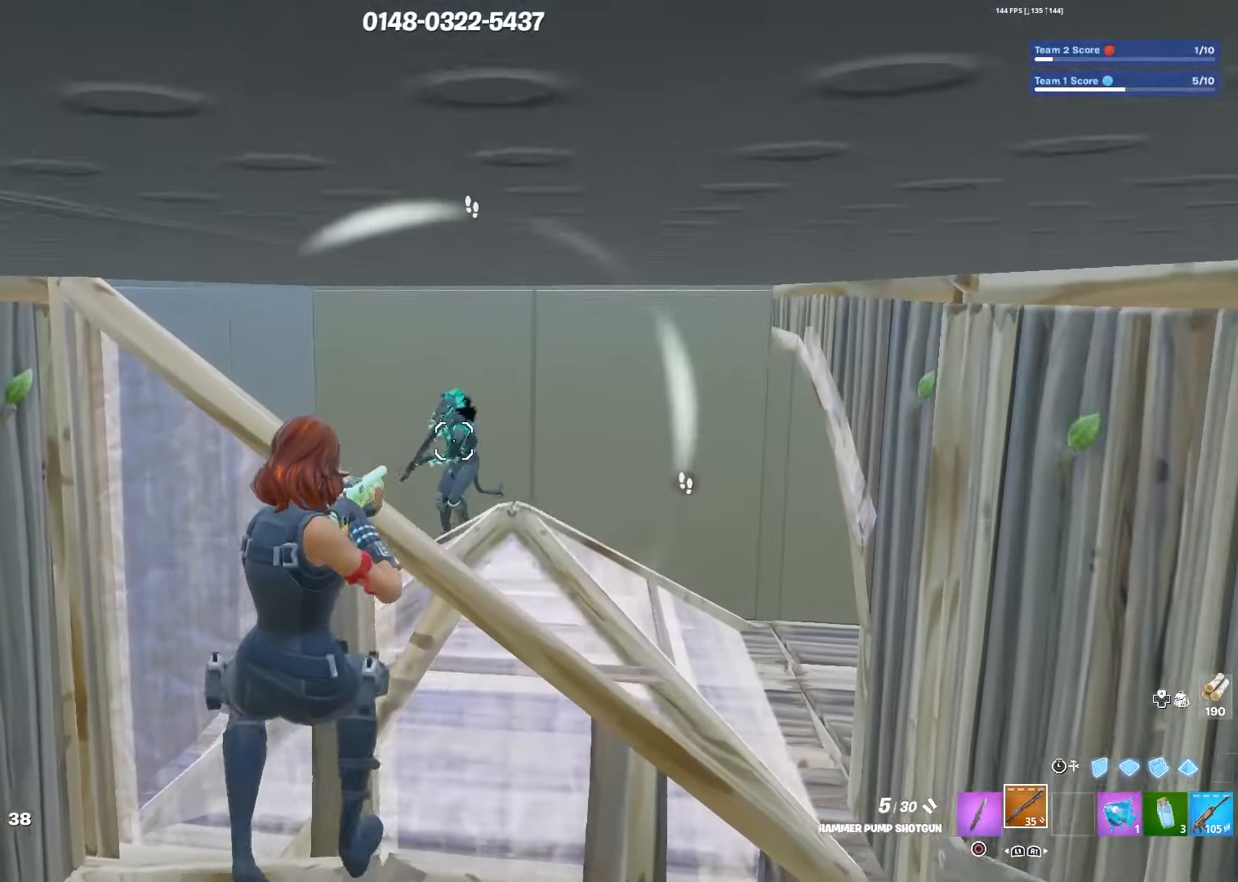
{"buttons": ["TRIANGLE"], "left_stick": "left", "right_stick": "down-left", "events": [[67, "SQUARE", "down"], [117, "left_stick", "left"], [150, "SQUARE", "up"], [300, "R2", "down"], [334, "right_stick", "down-left"], [434, "R2", "up"], [500, "TRIANGLE", "down"]]}
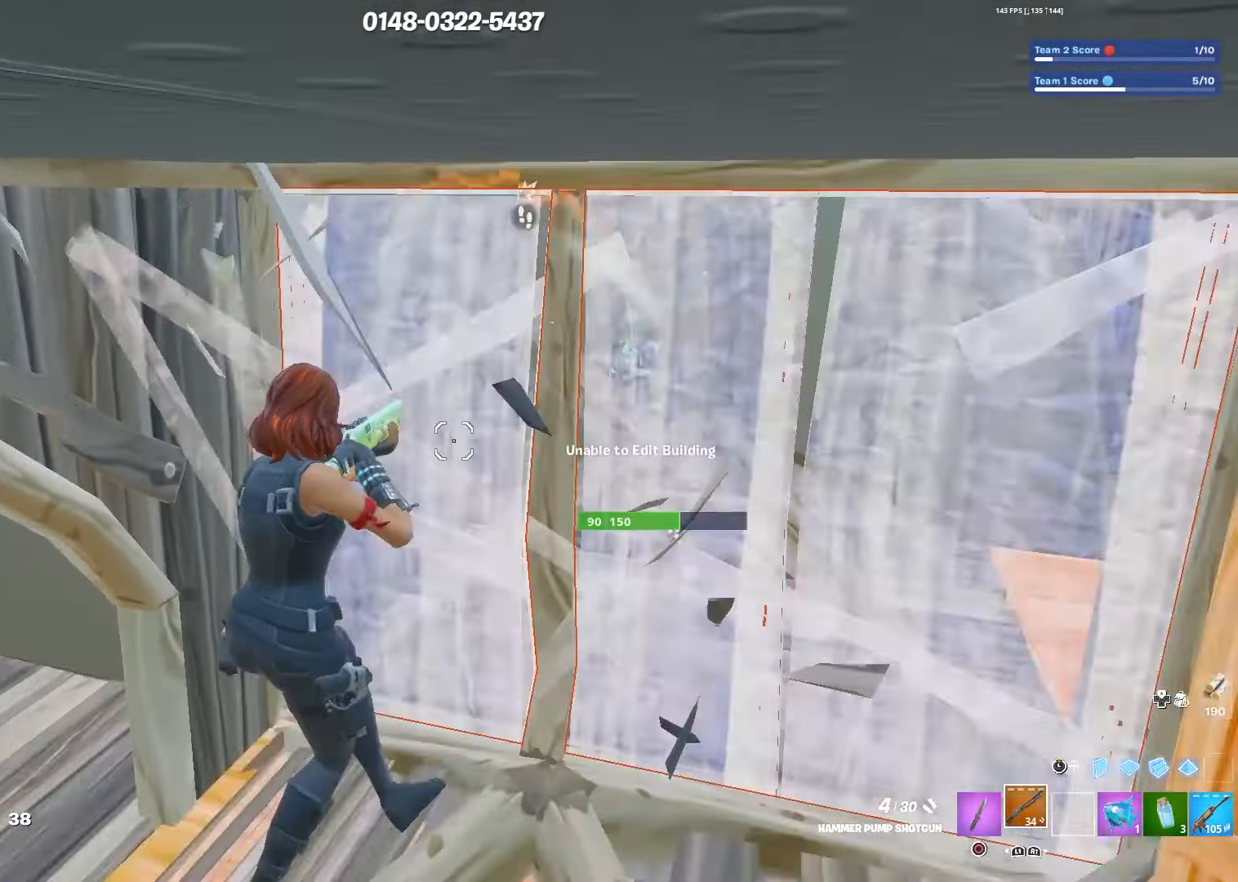
{"buttons": ["L3"], "left_stick": "down-right", "right_stick": "down", "events": [[17, "right_stick", "down"], [50, "left_stick", "center"], [67, "L1", "down"], [84, "L2", "down"], [84, "TRIANGLE", "up"], [134, "right_stick", "right"], [150, "L3", "down"], [150, "left_stick", "down-right"], [167, "R2", "down"], [200, "L1", "up"], [217, "L2", "up"], [217, "right_stick", "center"], [250, "L3", "up"], [367, "right_stick", "down"], [417, "L3", "down"], [417, "R2", "up"]]}
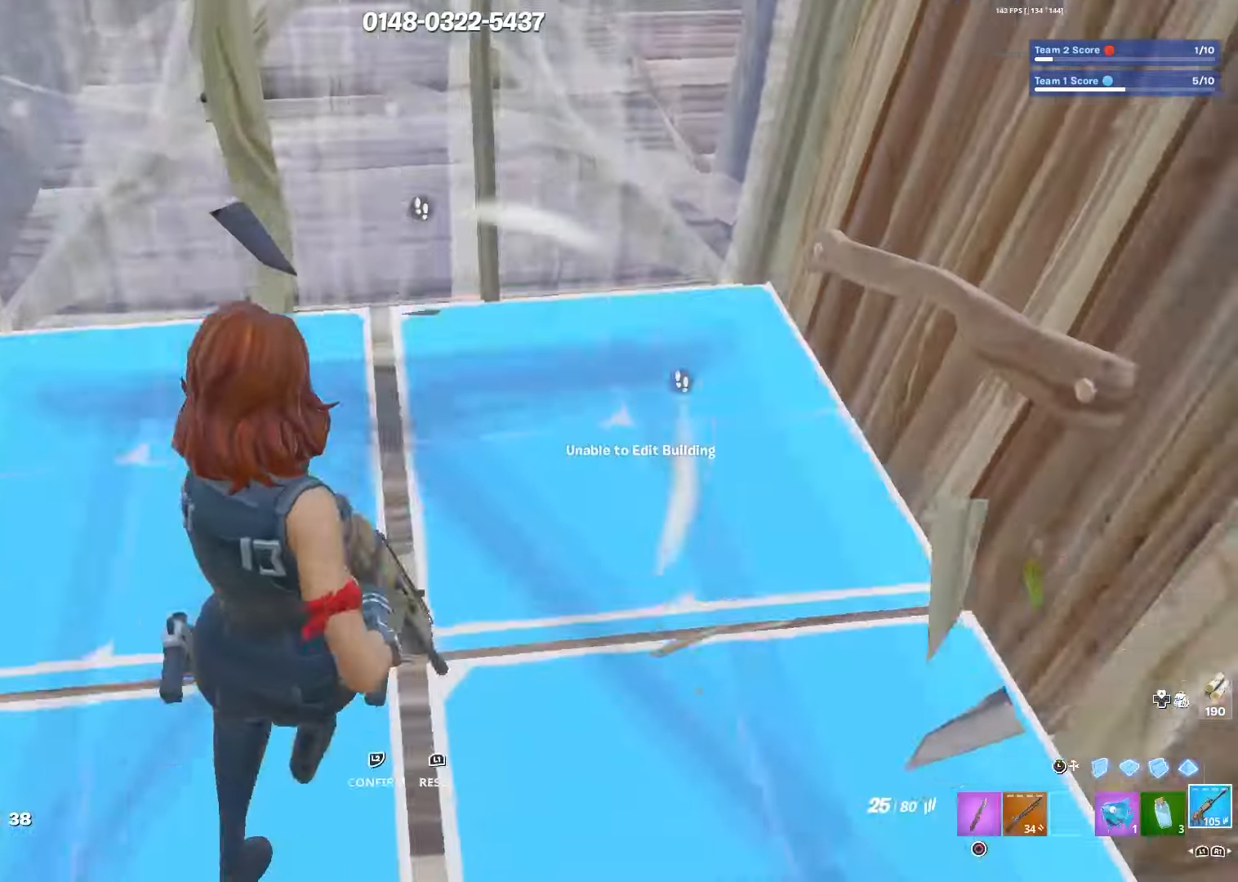
{"buttons": ["R1"], "left_stick": "down", "right_stick": "center", "events": [[17, "L3", "up"], [17, "TRIANGLE", "down"], [50, "R2", "down"], [67, "TRIANGLE", "up"], [67, "left_stick", "down"], [67, "right_stick", "left"], [167, "right_stick", "up-right"], [184, "R2", "up"], [300, "right_stick", "center"], [484, "R1", "down"]]}
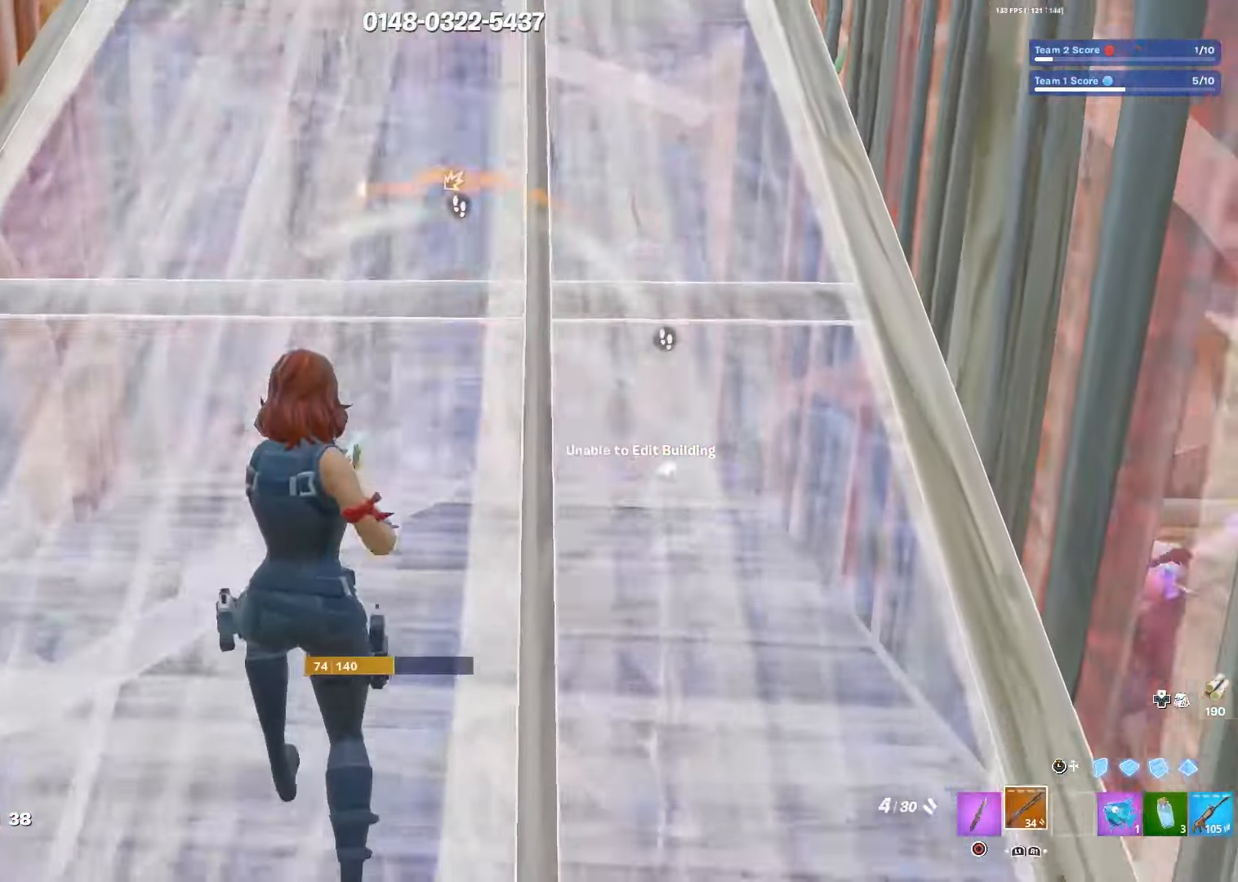
{"buttons": ["L3"], "left_stick": "down", "right_stick": "down", "events": [[84, "R1", "up"], [400, "right_stick", "down"], [434, "L3", "down"]]}
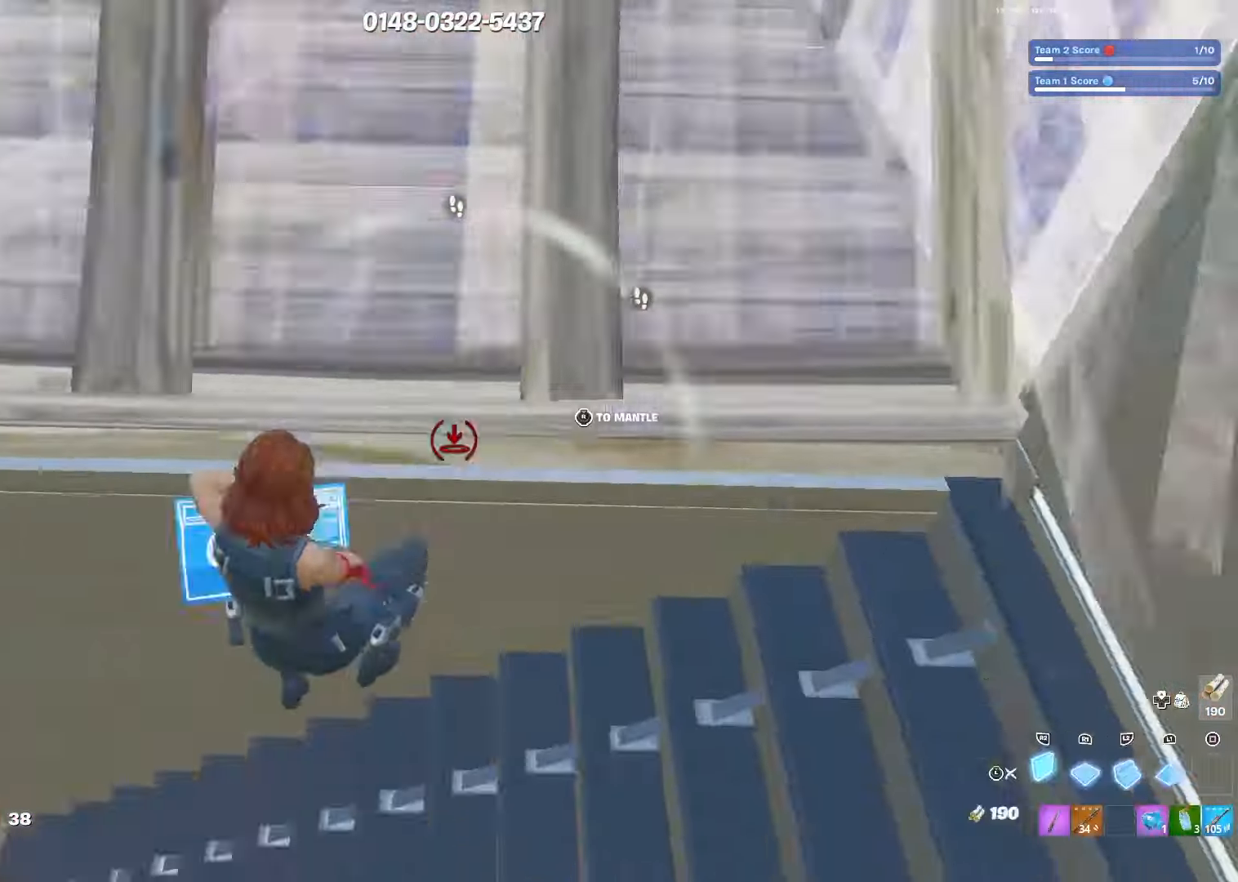
{"buttons": ["TRIANGLE"], "left_stick": "down", "right_stick": "up-right", "events": [[50, "L3", "up"], [50, "R1", "down"], [117, "R2", "down"], [150, "right_stick", "right"], [184, "R1", "up"], [217, "right_stick", "up"], [234, "L3", "down"], [350, "L3", "up"], [350, "R2", "up"], [384, "right_stick", "center"], [500, "TRIANGLE", "down"], [500, "right_stick", "up-right"]]}
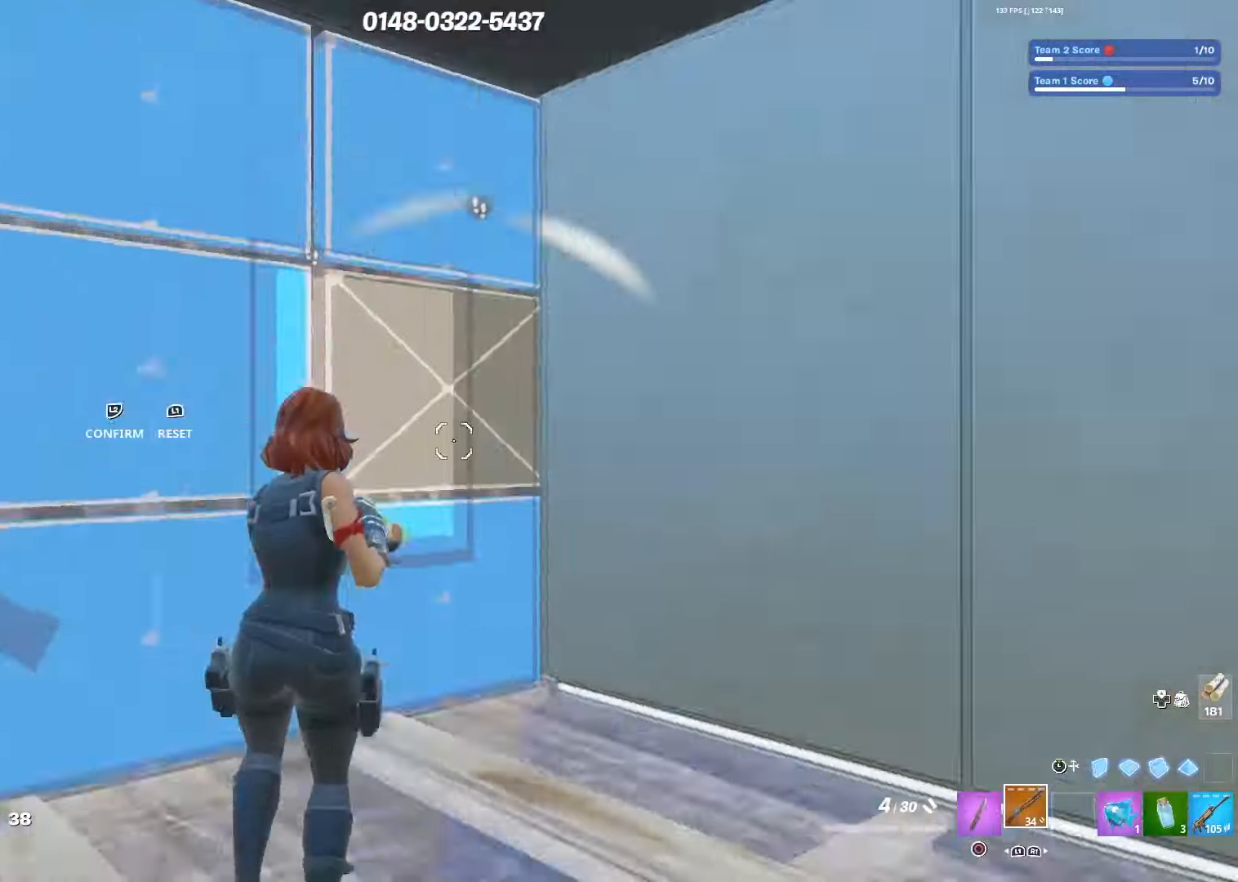
{"buttons": [], "left_stick": "right", "right_stick": "center", "events": [[34, "R2", "down"], [50, "TRIANGLE", "up"], [67, "right_stick", "up-left"], [100, "left_stick", "left"], [150, "R2", "up"], [184, "right_stick", "down-right"], [234, "left_stick", "up"], [284, "left_stick", "up-right"], [300, "right_stick", "down"], [400, "right_stick", "center"], [450, "left_stick", "right"]]}
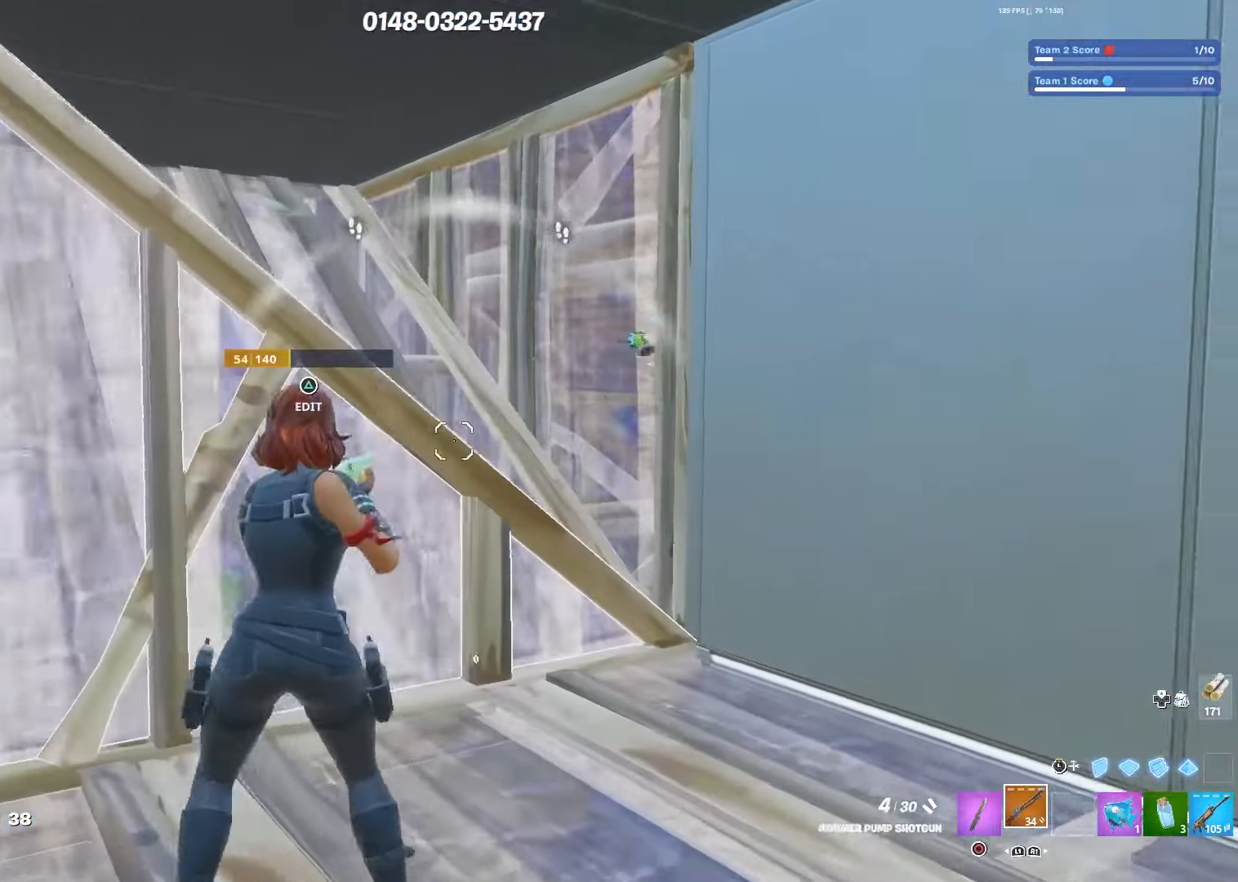
{"buttons": [], "left_stick": "left", "right_stick": "center", "events": [[217, "left_stick", "down-left"], [350, "left_stick", "left"]]}
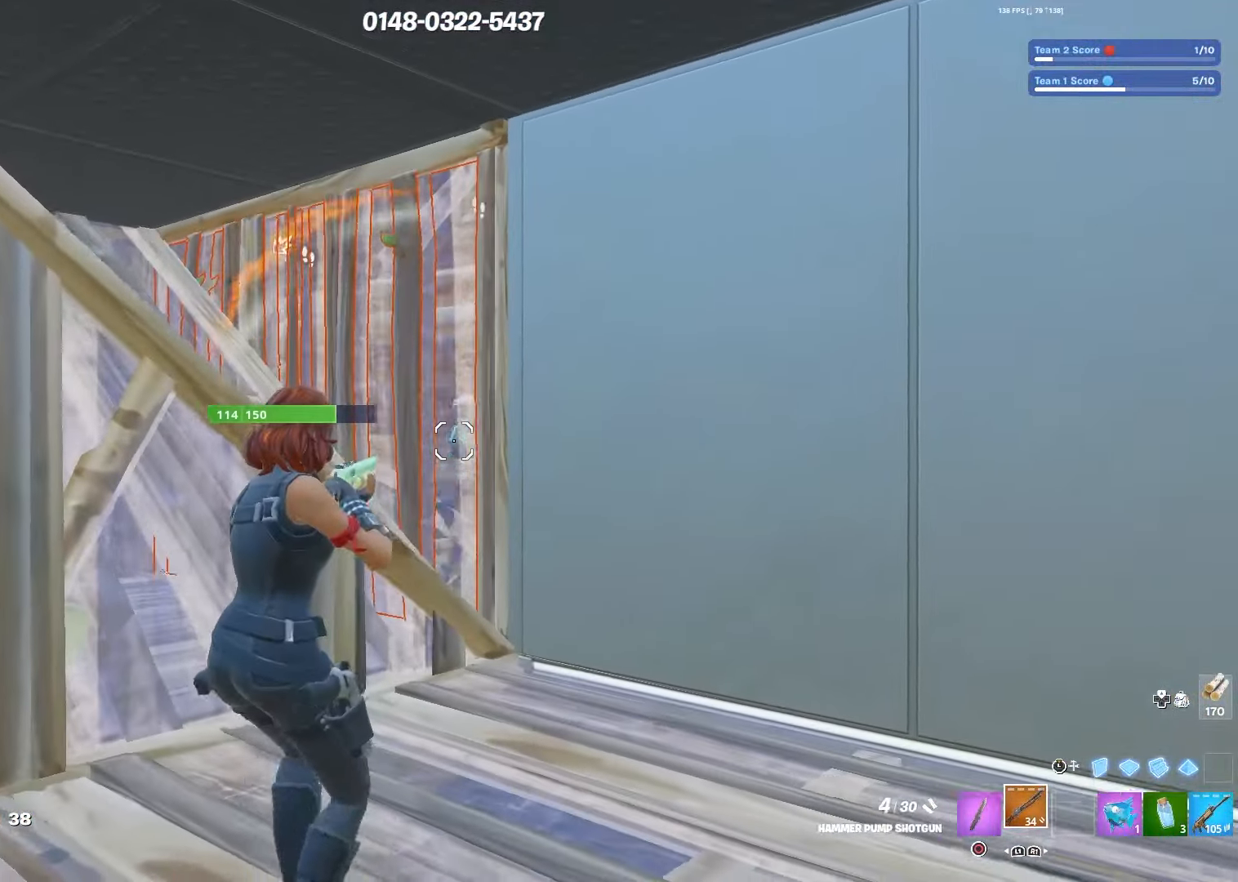
{"buttons": [], "left_stick": "down-right", "right_stick": "center", "events": [[50, "SQUARE", "down"], [84, "left_stick", "up-left"], [117, "SQUARE", "up"], [284, "left_stick", "center"], [334, "left_stick", "down-right"]]}
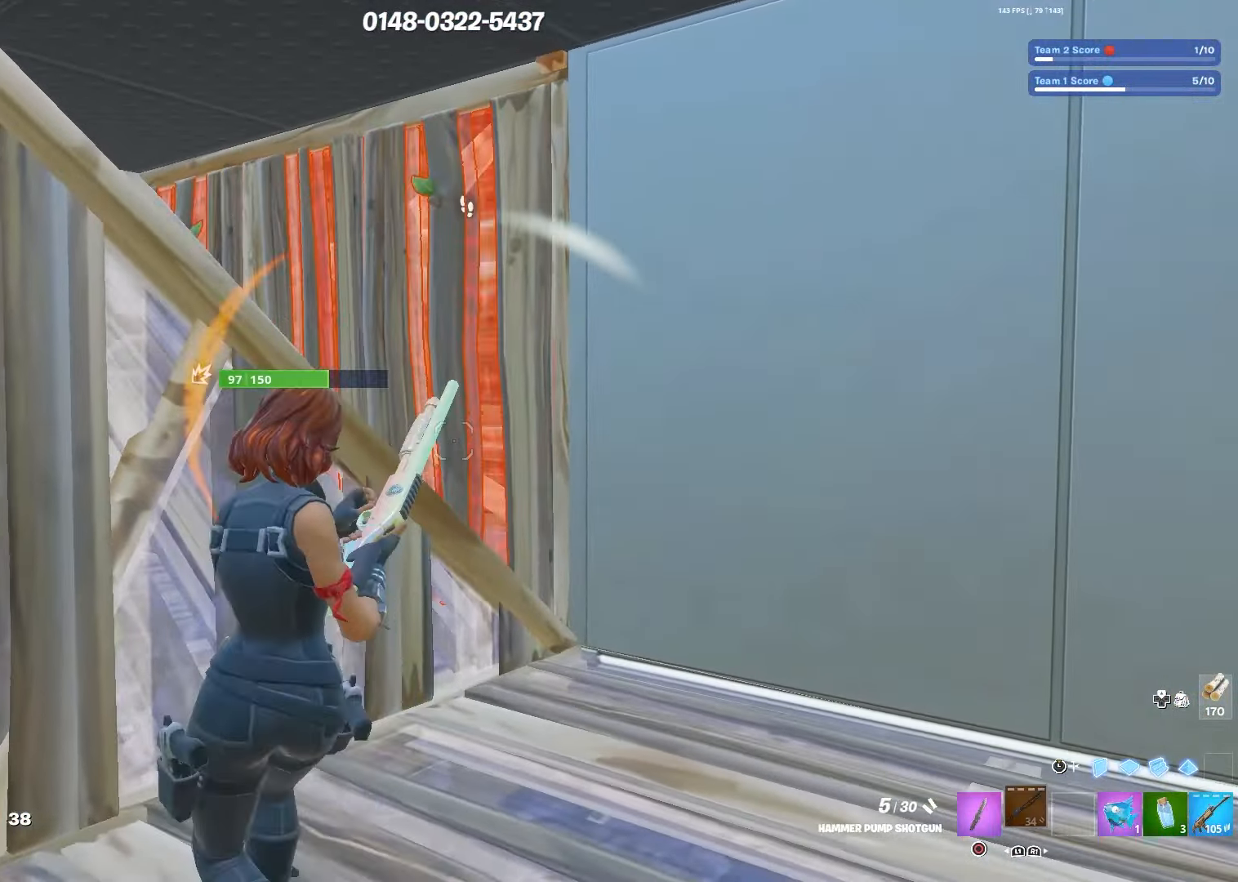
{"buttons": [], "left_stick": "up-left", "right_stick": "center", "events": [[484, "left_stick", "up-left"]]}
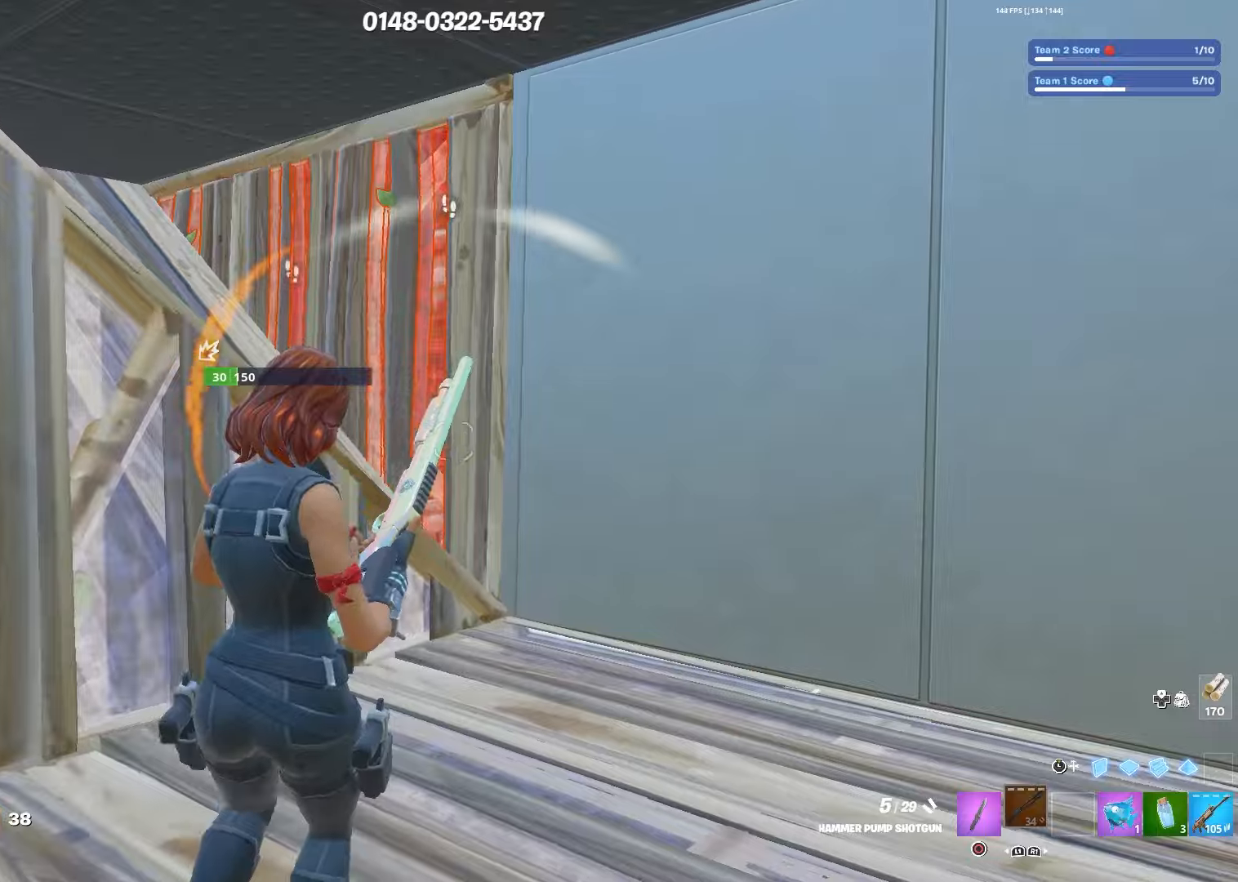
{"buttons": [], "left_stick": "up-left", "right_stick": "center", "events": [[84, "left_stick", "up"], [200, "left_stick", "up-left"]]}
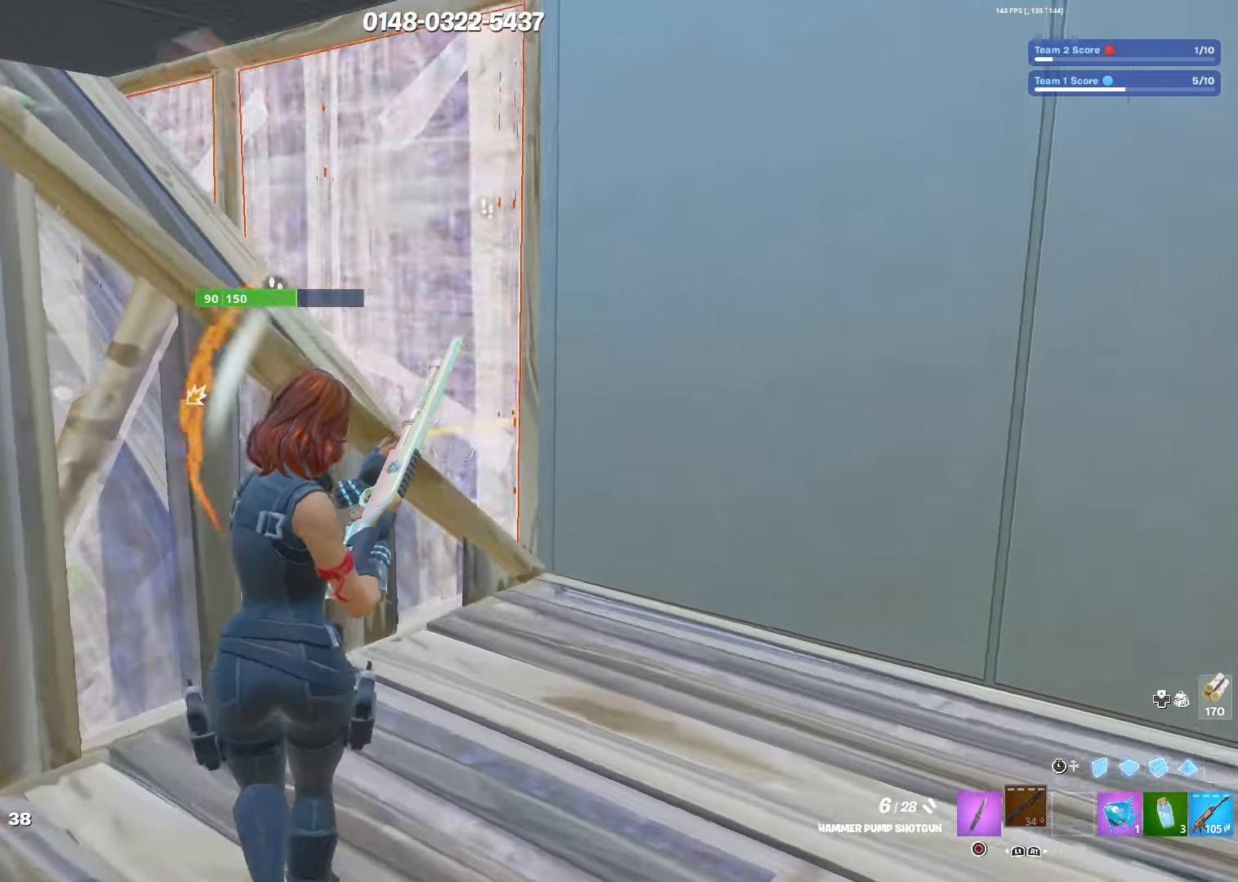
{"buttons": [], "left_stick": "down", "right_stick": "center", "events": [[67, "left_stick", "left"], [384, "left_stick", "center"], [500, "left_stick", "down"]]}